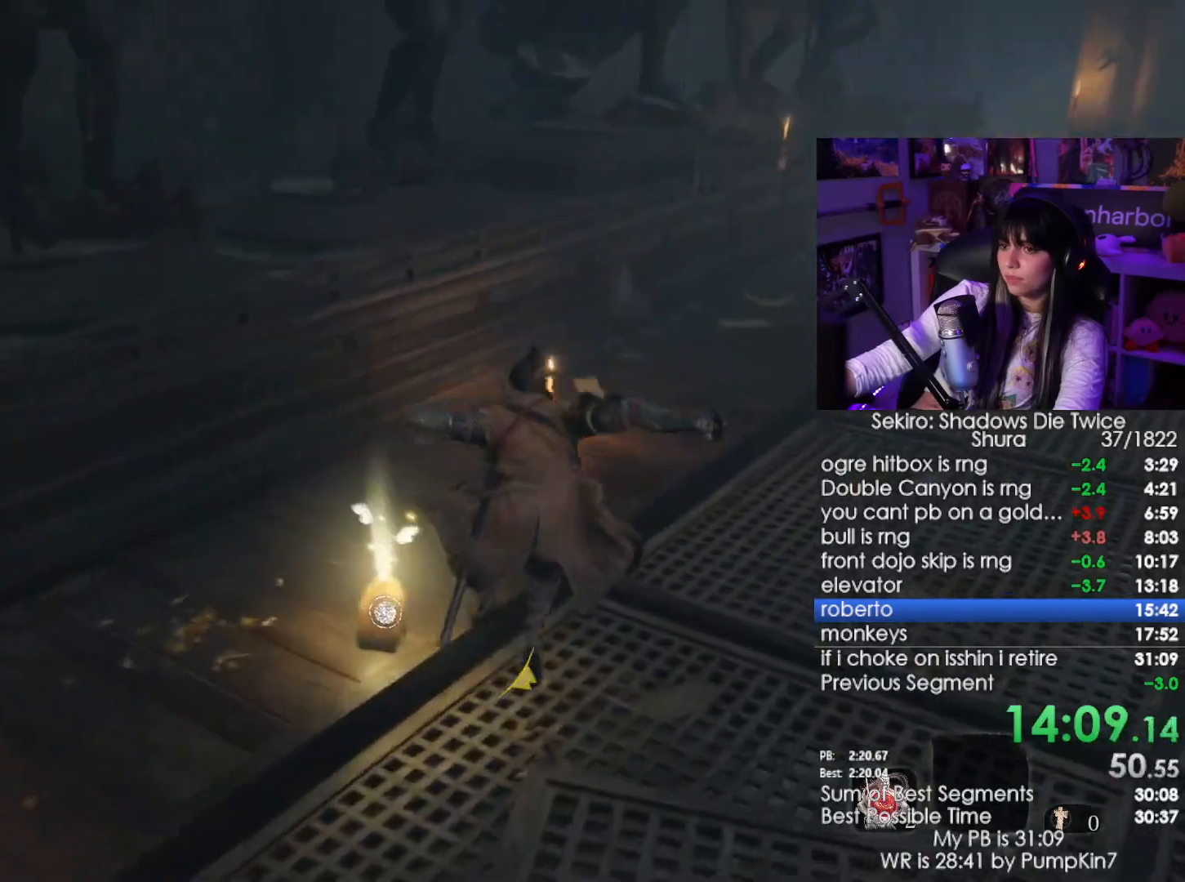
Gameplay with keyboard and mouse; each line is a JSON object with the keys and mouse buttons held at the frame after it. "events" lists presses ("down") and releases ("up") of "1", "2", "3", "4", "5", "a", "alt", "c", "caps_lock", "ctrl", "d", "e", "f", "g", "q", "r", "s", "shift", "space", "t", "tab", "v", "w", "x", "z", "mouse_left", "mouse_wheel" and "mouse_right" between this image and that frame as [ms after this image, input, new state], when the widget could be followed in between. "mouse_left", "mouse_wheel", "mouse_right" = the "left", "wheel", "right" buttons of the "mouse" list. No other keys are recorded. "wheel" means that the mouse wheel is clicked or scrolled. Not read: mouse_move.
{"keys": [], "mouse": [], "events": [[33, "w", "up"], [83, "e", "up"], [133, "e", "down"], [183, "e", "up"], [267, "e", "down"], [317, "e", "up"], [417, "e", "down"], [500, "e", "up"]]}
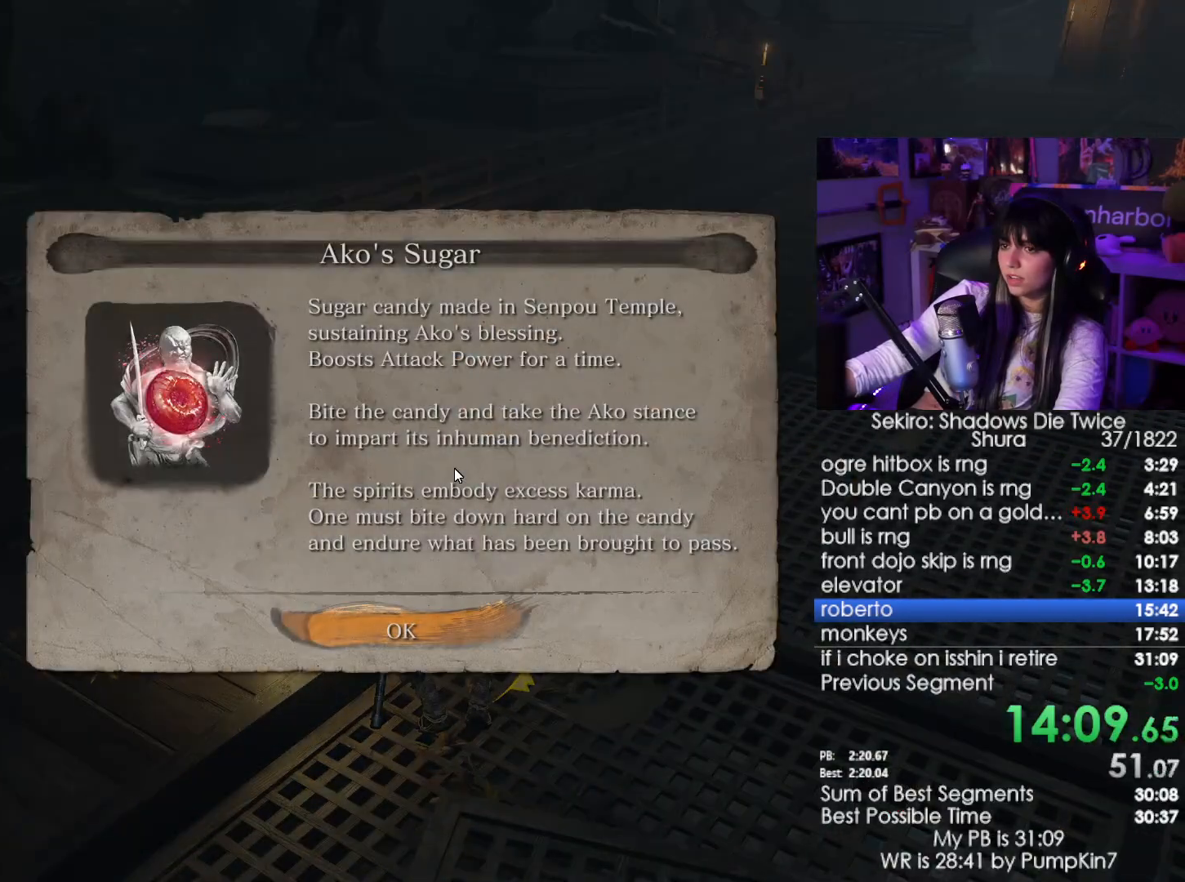
{"keys": ["shift", "w"], "mouse": [], "events": [[50, "e", "down"], [150, "e", "up"], [200, "e", "down"], [333, "e", "up"], [333, "w", "down"], [383, "shift", "down"]]}
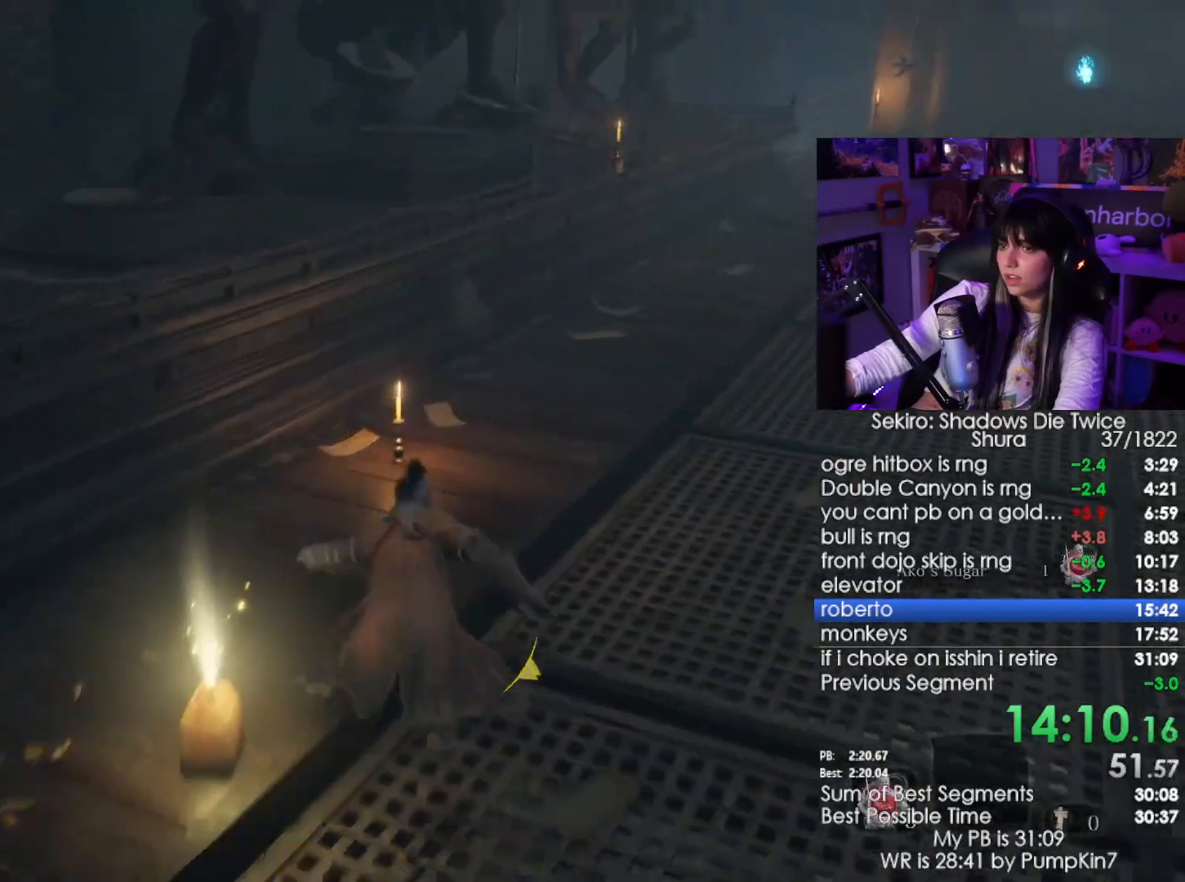
{"keys": ["shift", "w"], "mouse": [], "events": []}
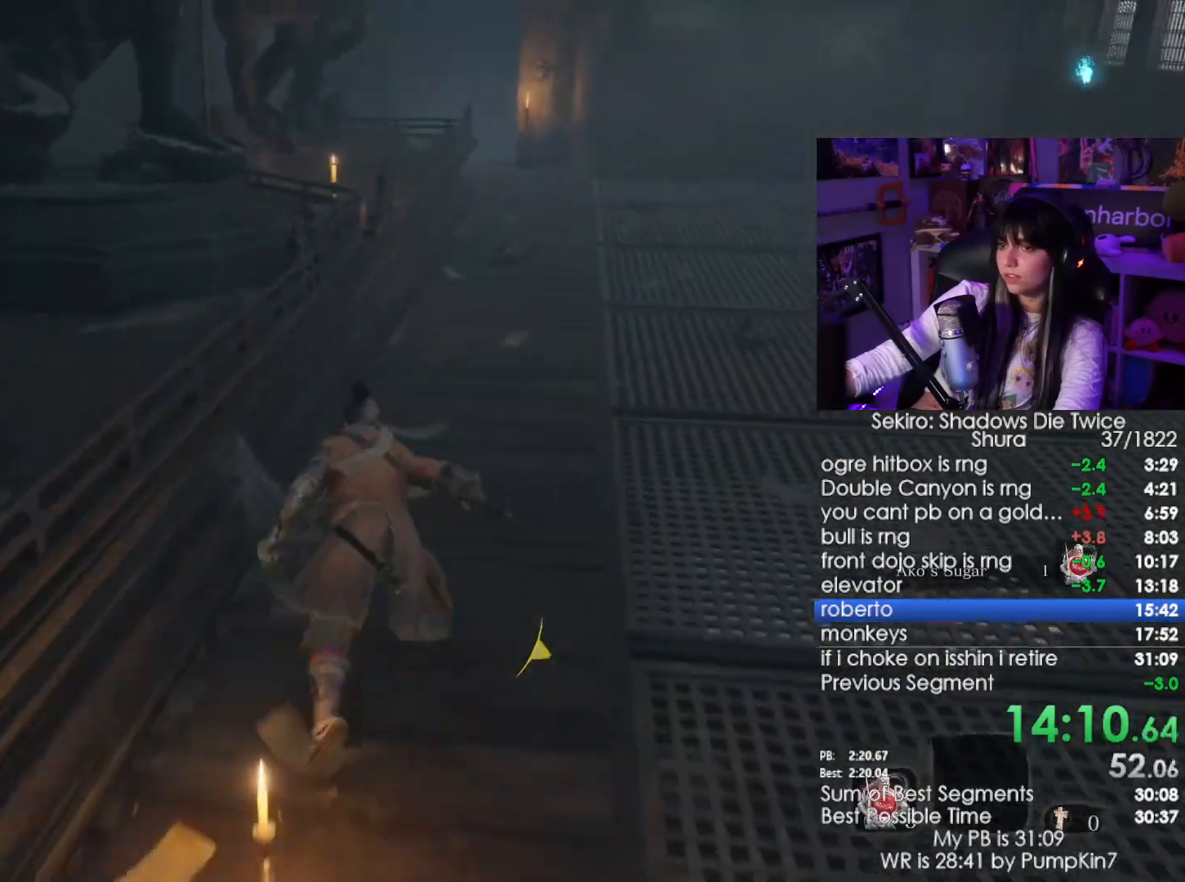
{"keys": ["shift", "w"], "mouse": [], "events": []}
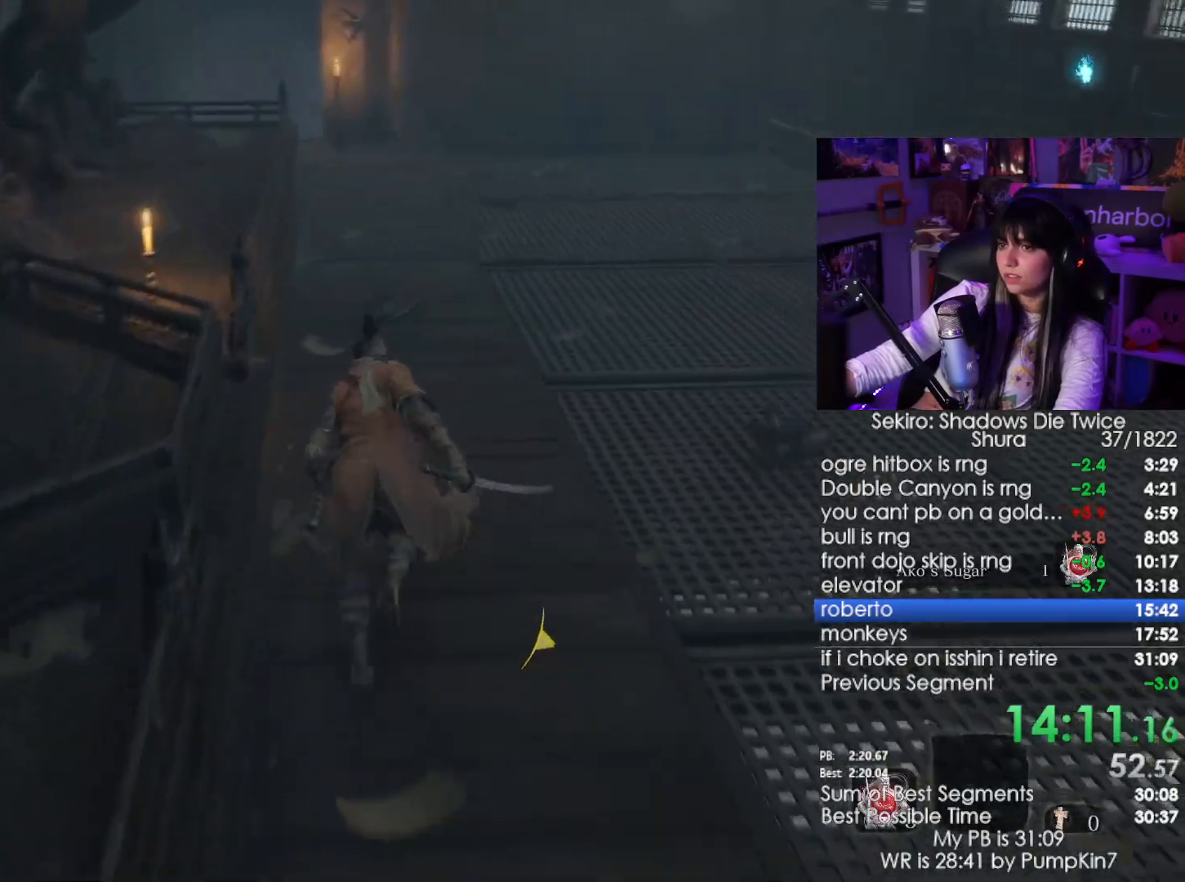
{"keys": ["shift", "w"], "mouse": [], "events": []}
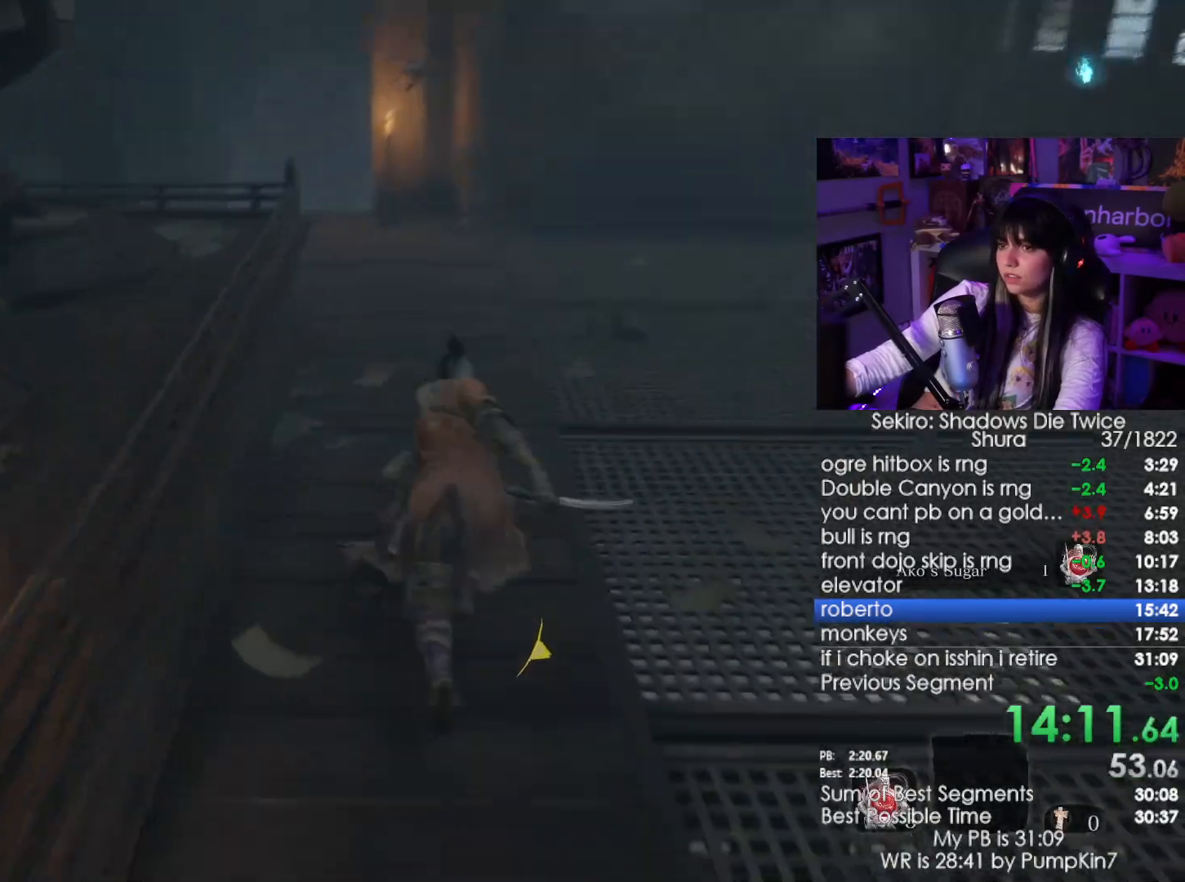
{"keys": ["shift", "w"], "mouse": [], "events": []}
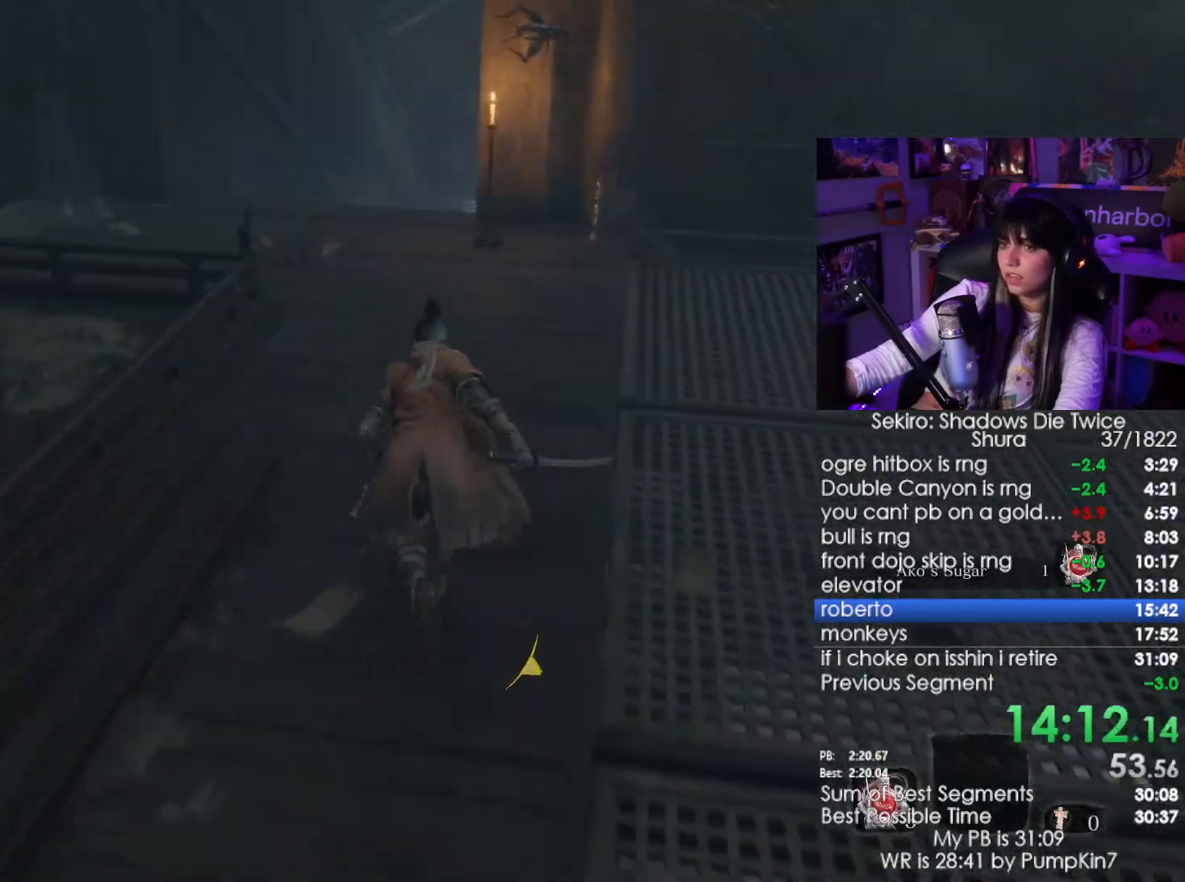
{"keys": ["shift", "w"], "mouse": [], "events": []}
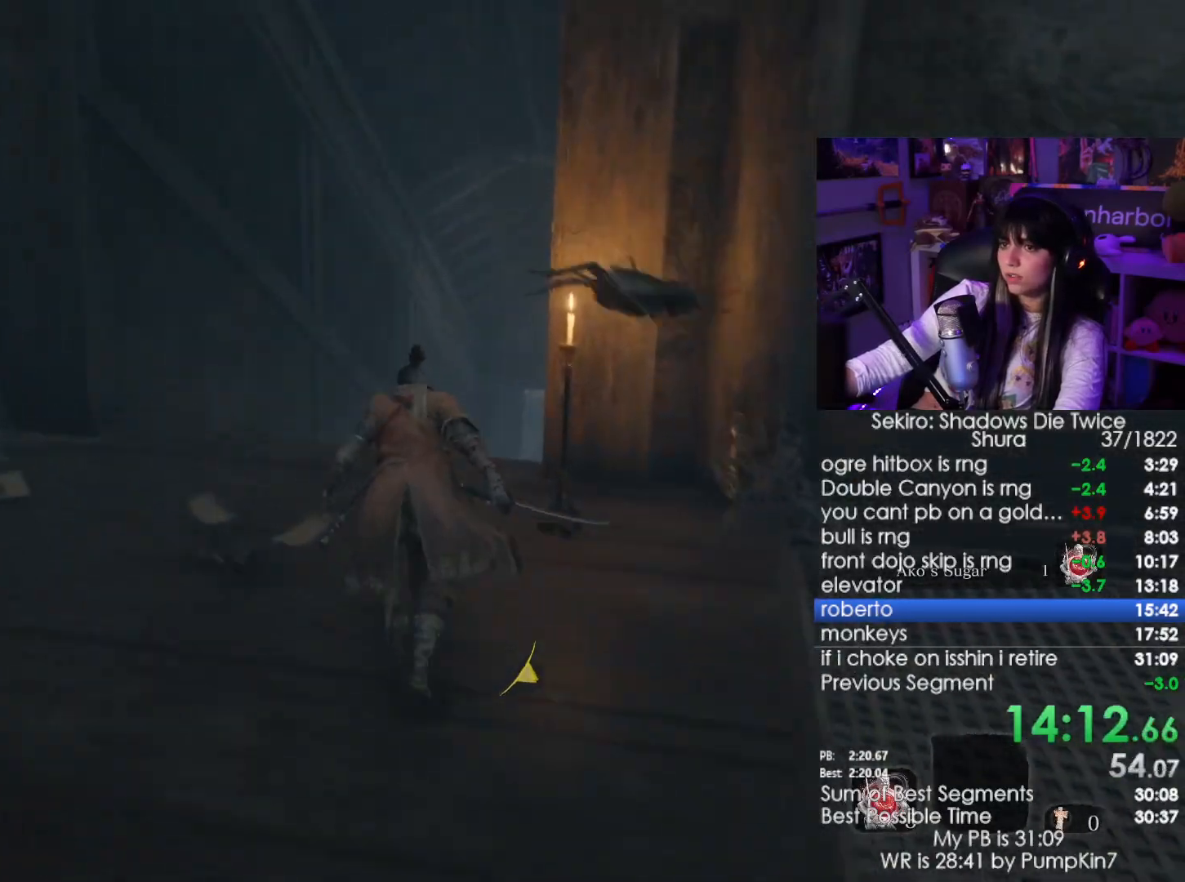
{"keys": ["shift", "w"], "mouse": [], "events": []}
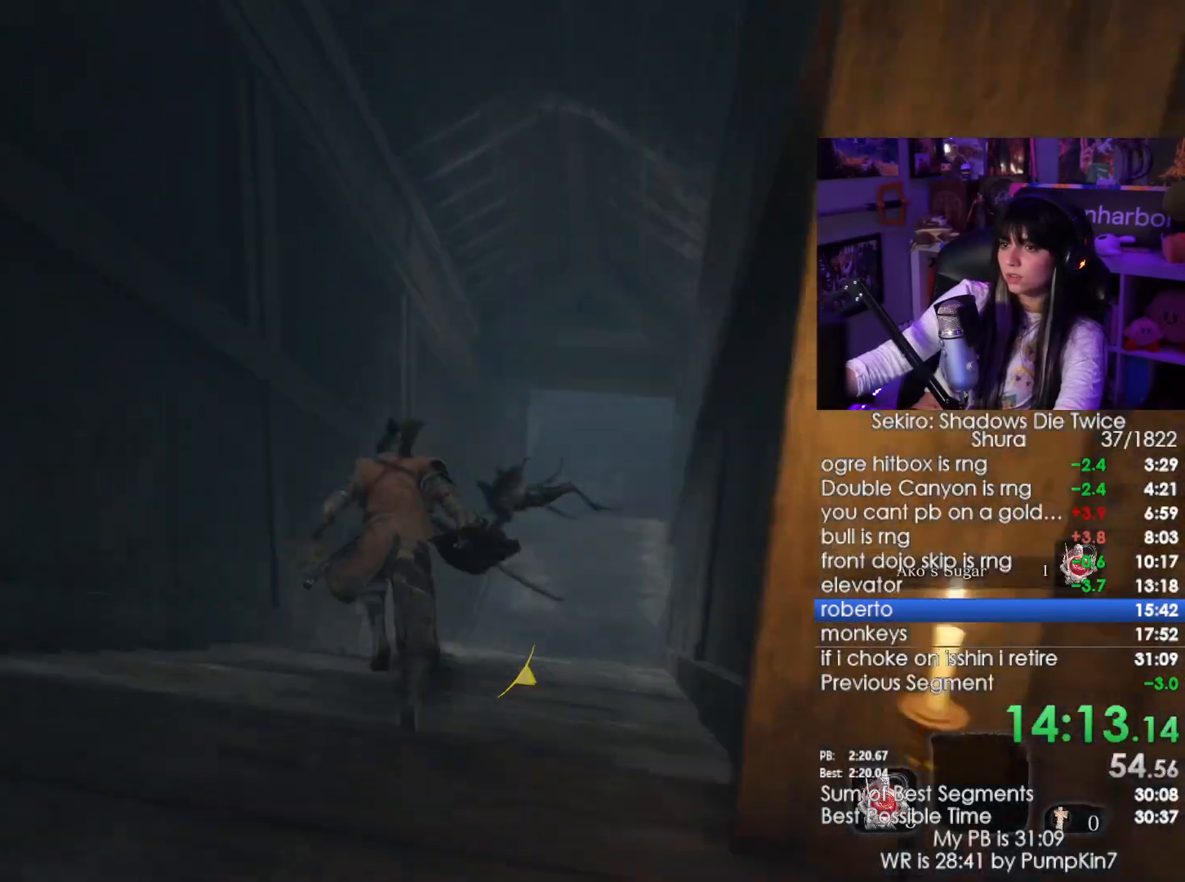
{"keys": ["shift", "w"], "mouse": [], "events": []}
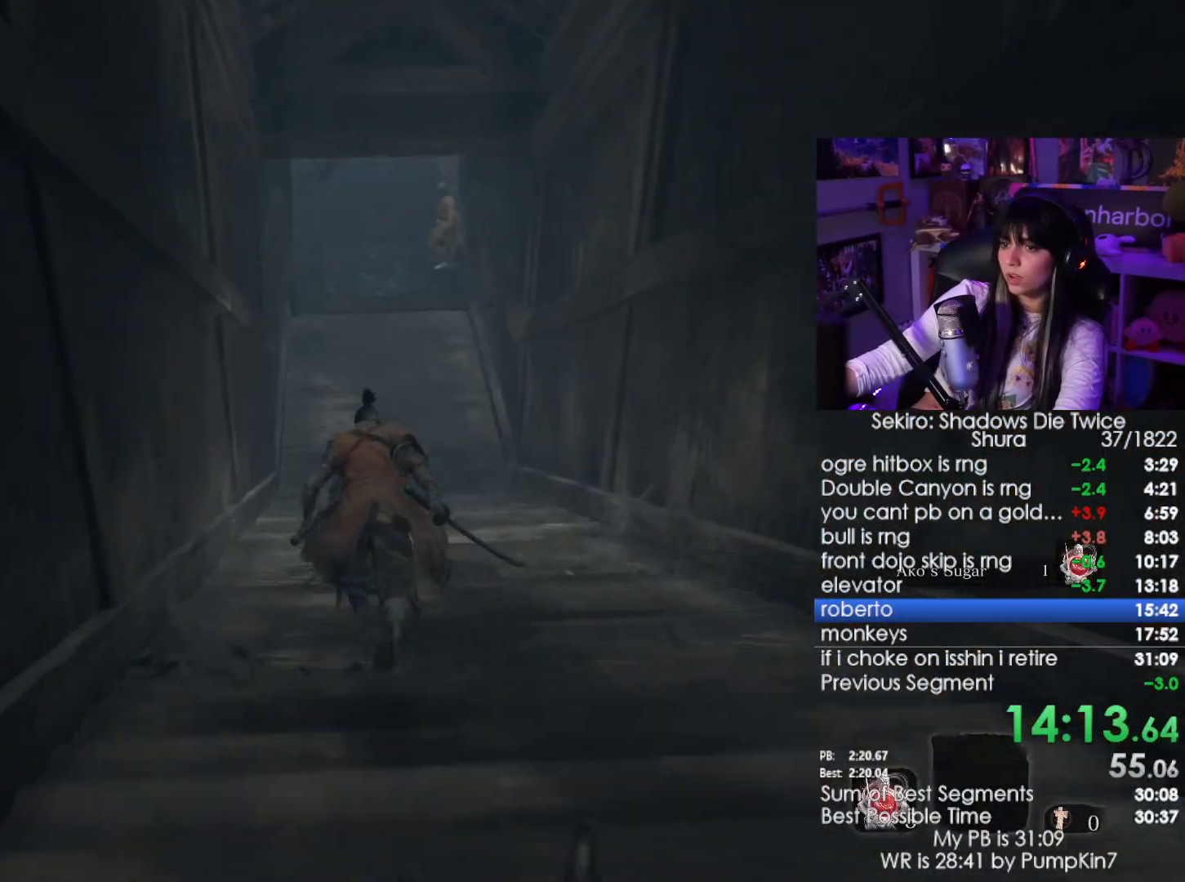
{"keys": ["shift", "w"], "mouse": [], "events": []}
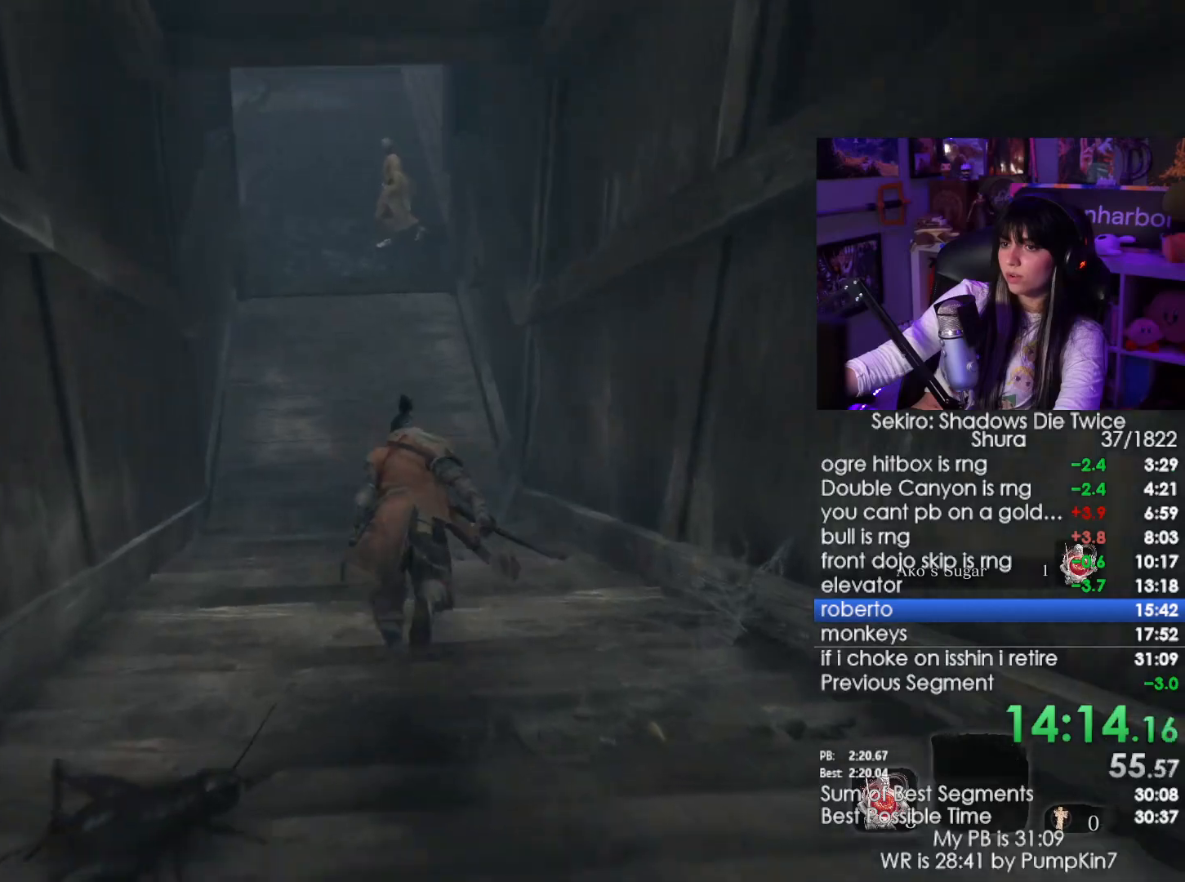
{"keys": ["shift", "w"], "mouse": [], "events": []}
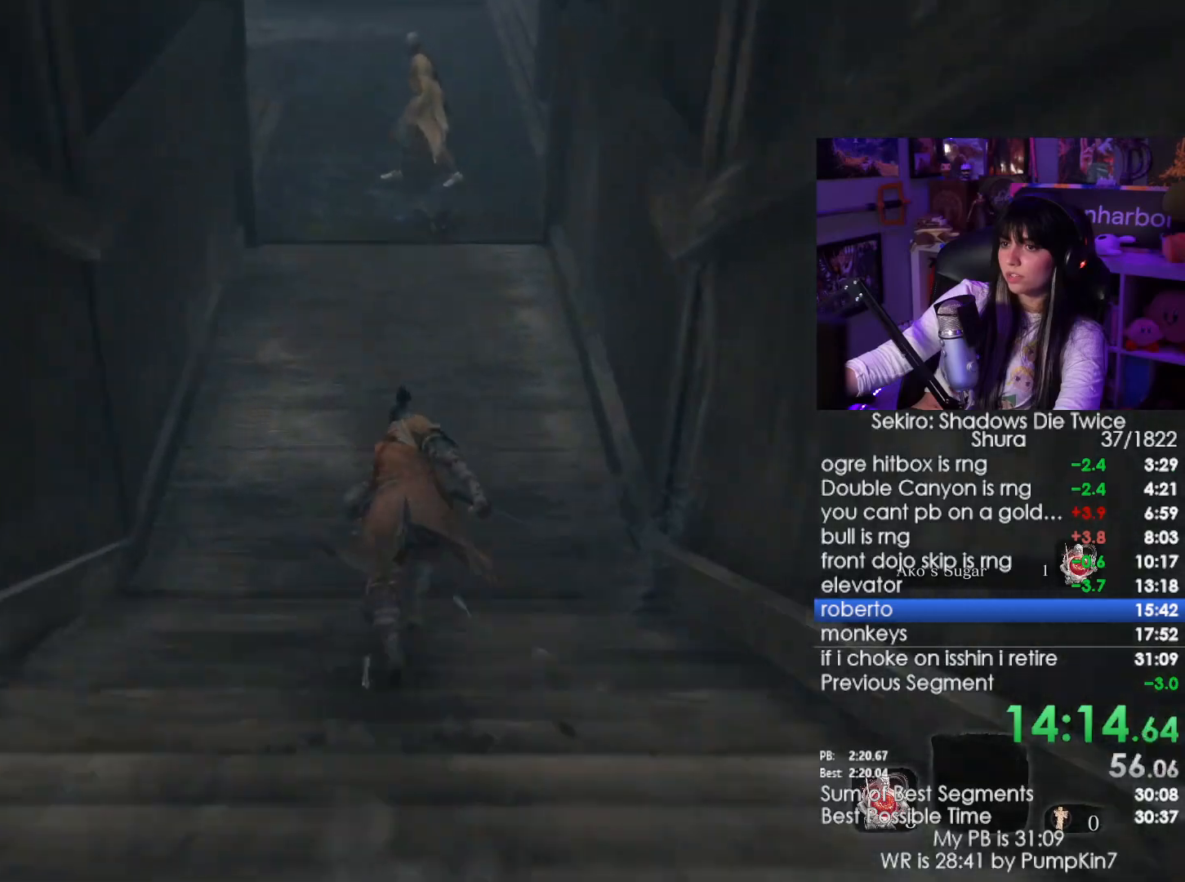
{"keys": ["shift", "w"], "mouse": [], "events": []}
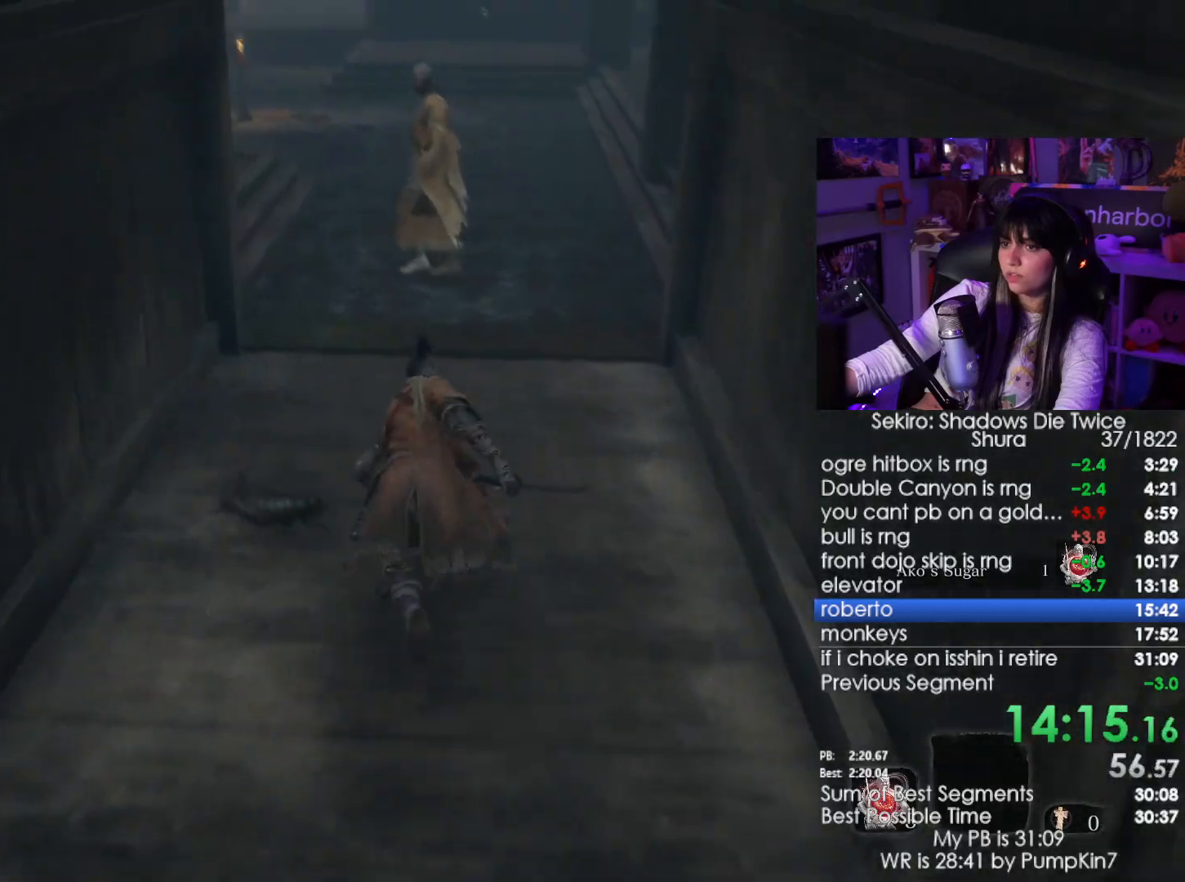
{"keys": ["shift", "w"], "mouse": [], "events": []}
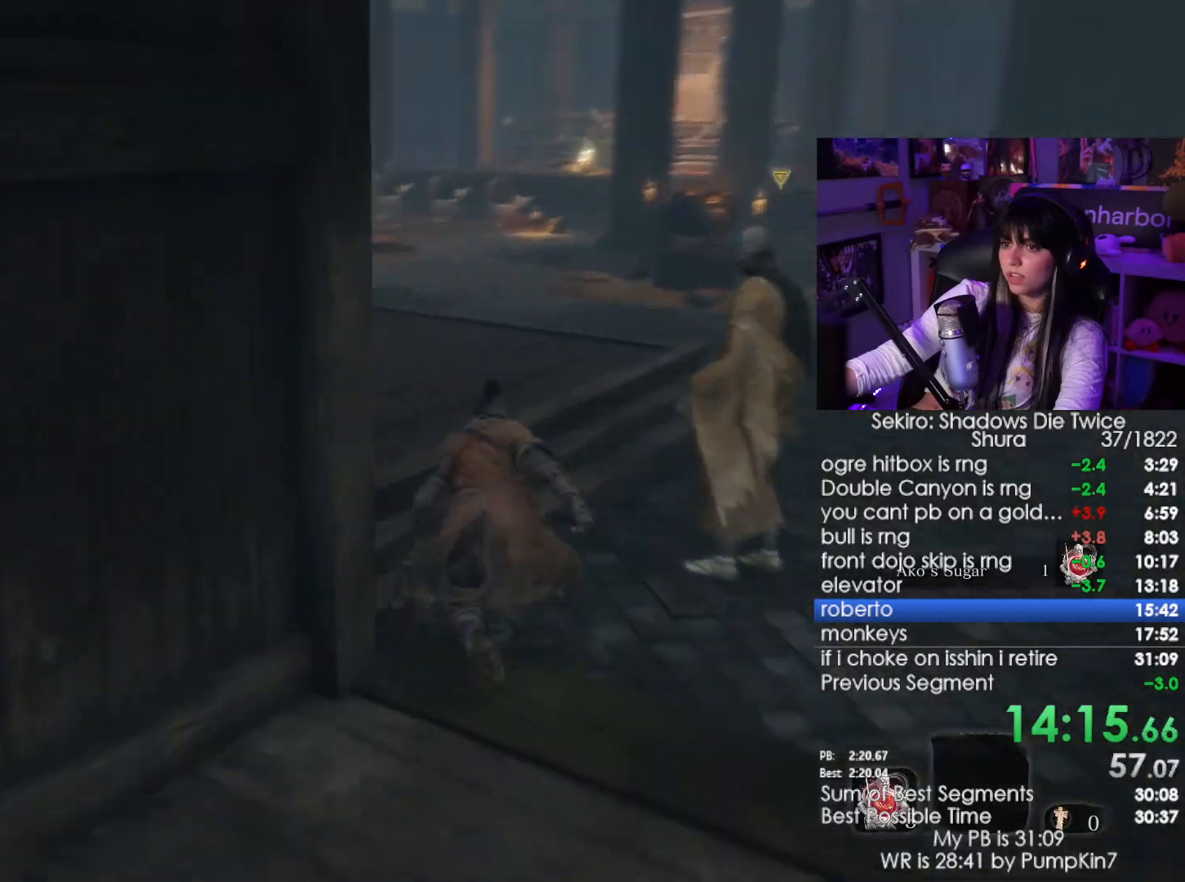
{"keys": ["shift", "w"], "mouse": [], "events": []}
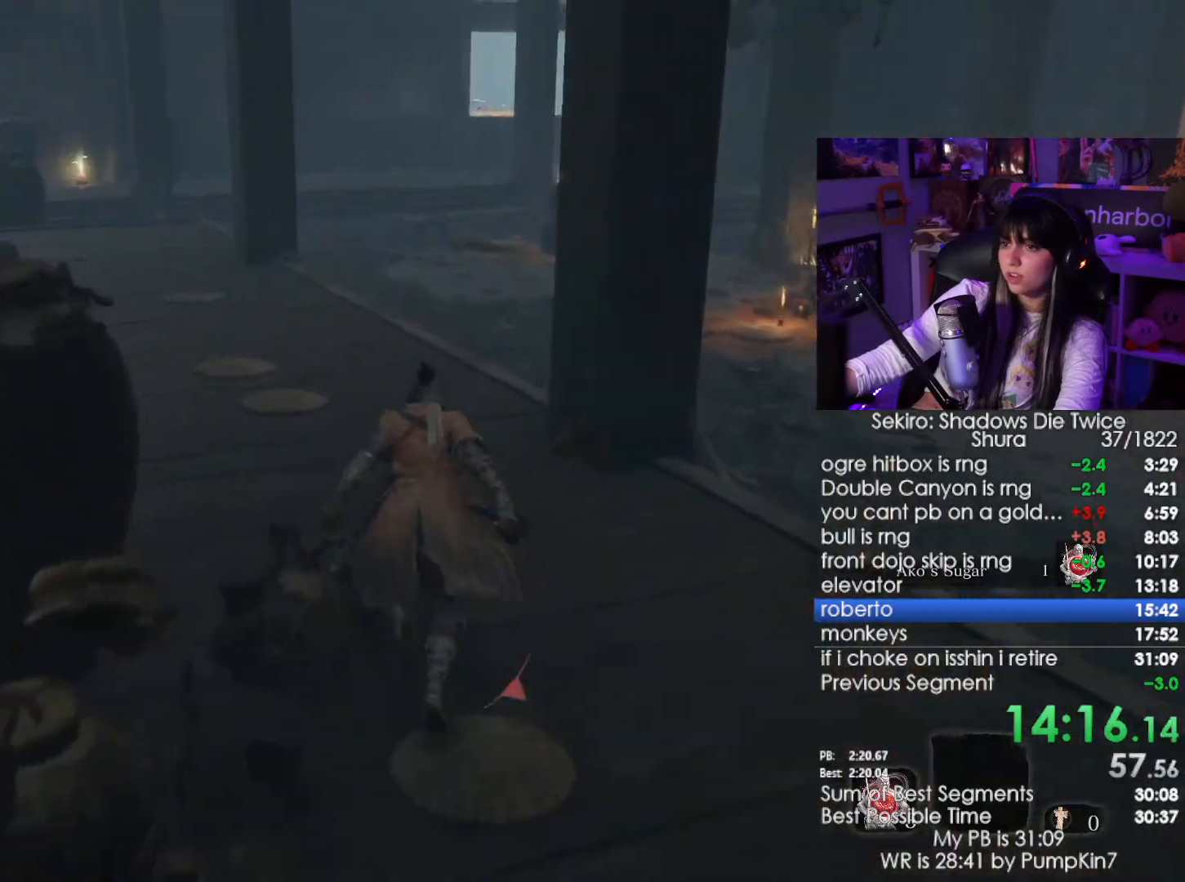
{"keys": ["shift", "w"], "mouse": [], "events": []}
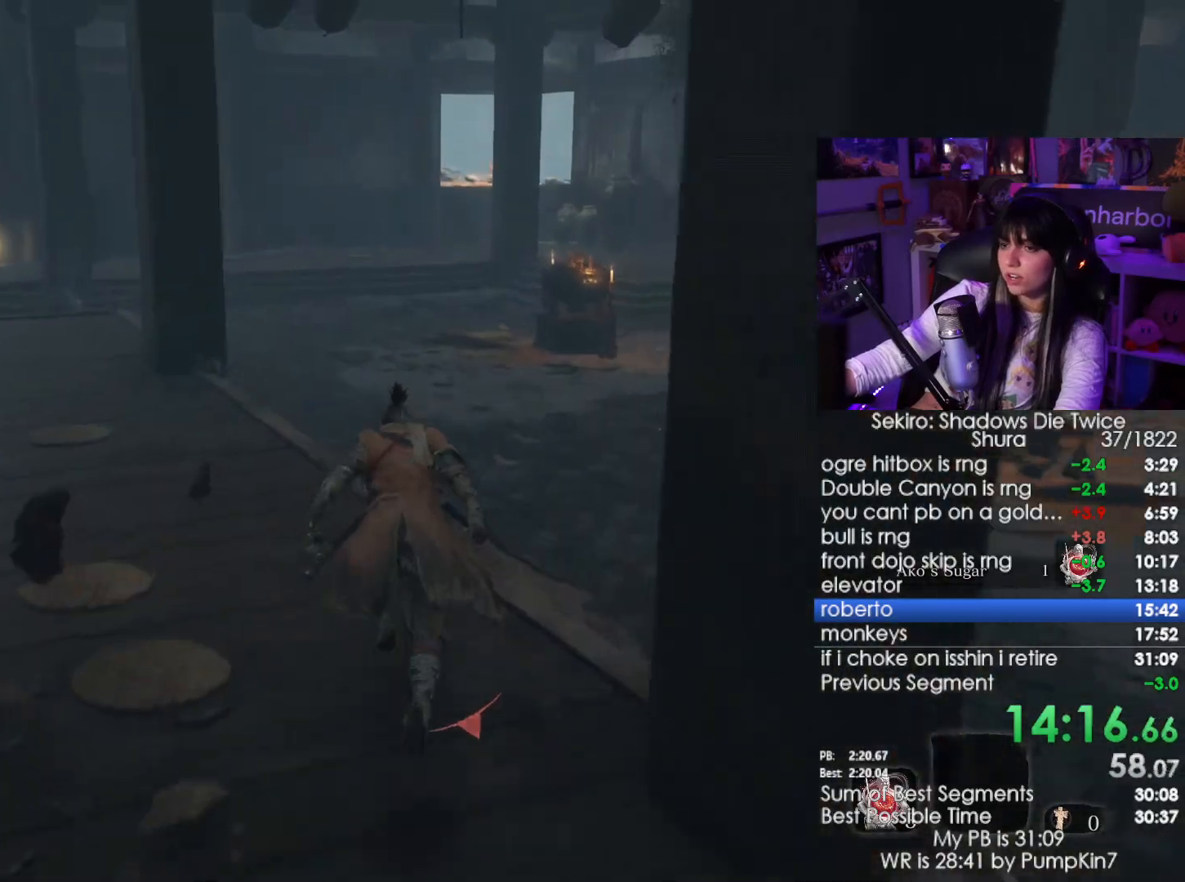
{"keys": ["shift", "w"], "mouse": [], "events": []}
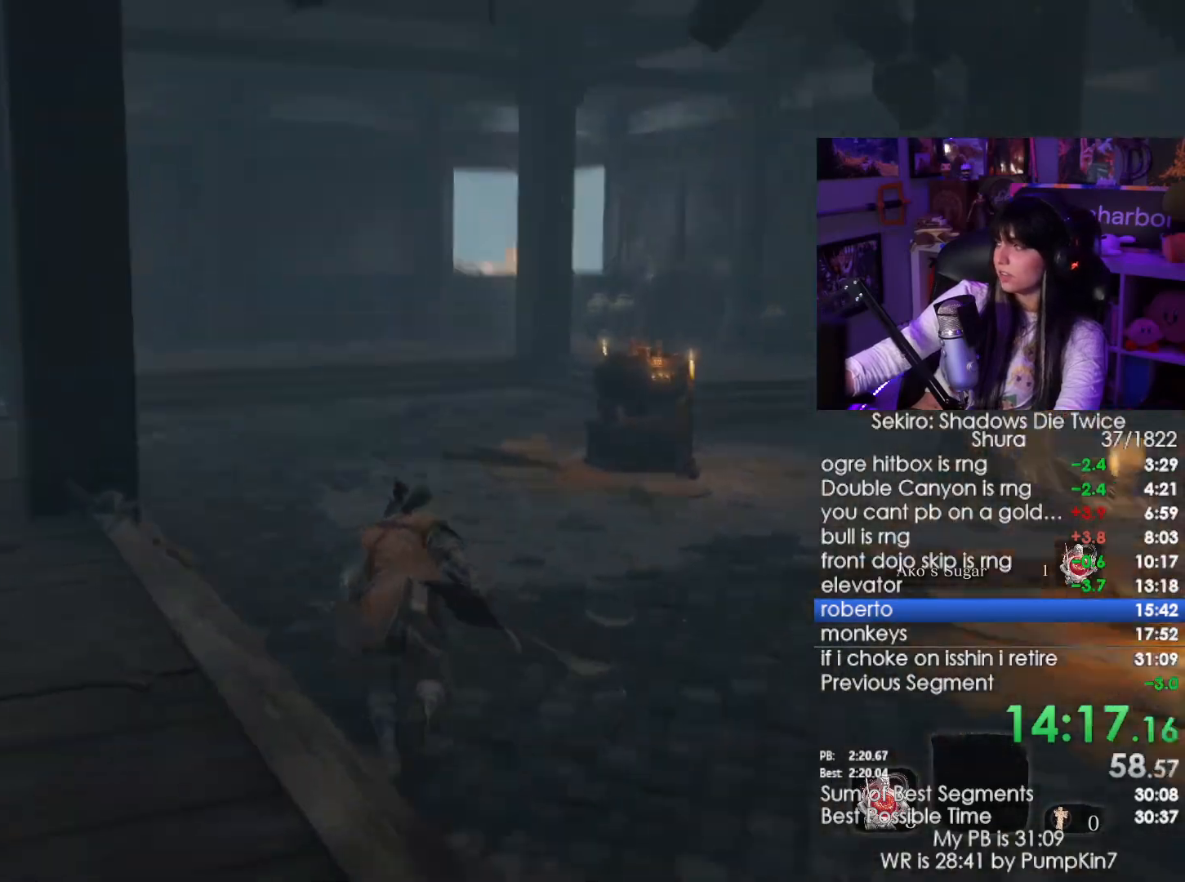
{"keys": ["shift", "w"], "mouse": [], "events": []}
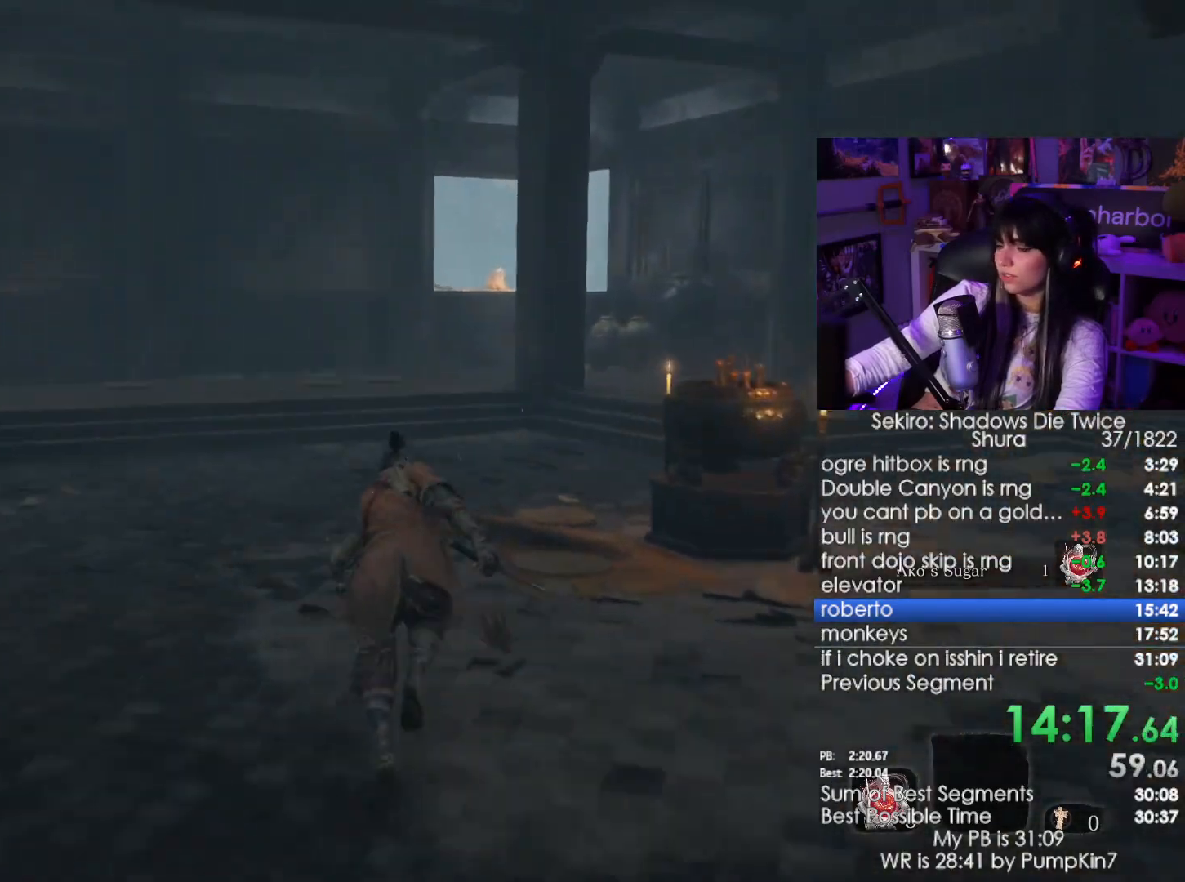
{"keys": ["shift", "w"], "mouse": [], "events": []}
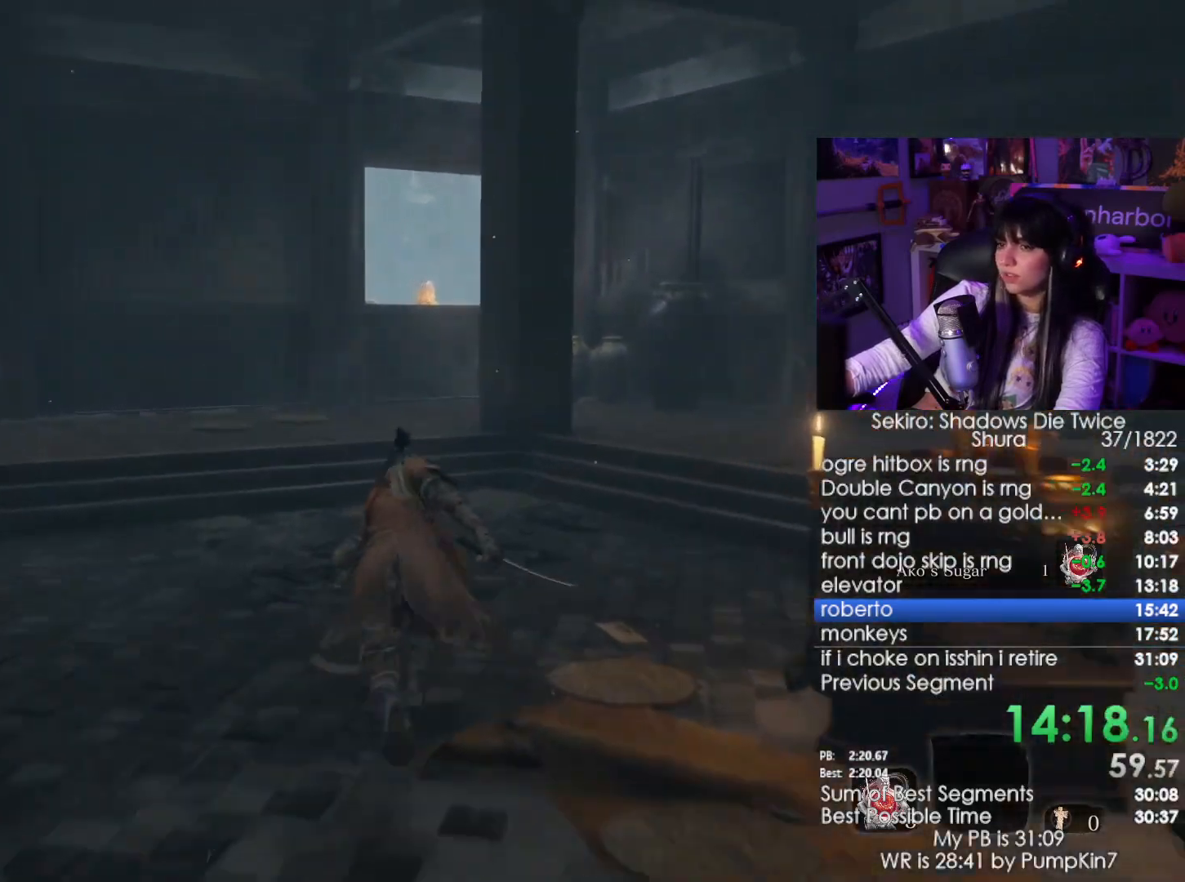
{"keys": ["shift", "w"], "mouse": [], "events": []}
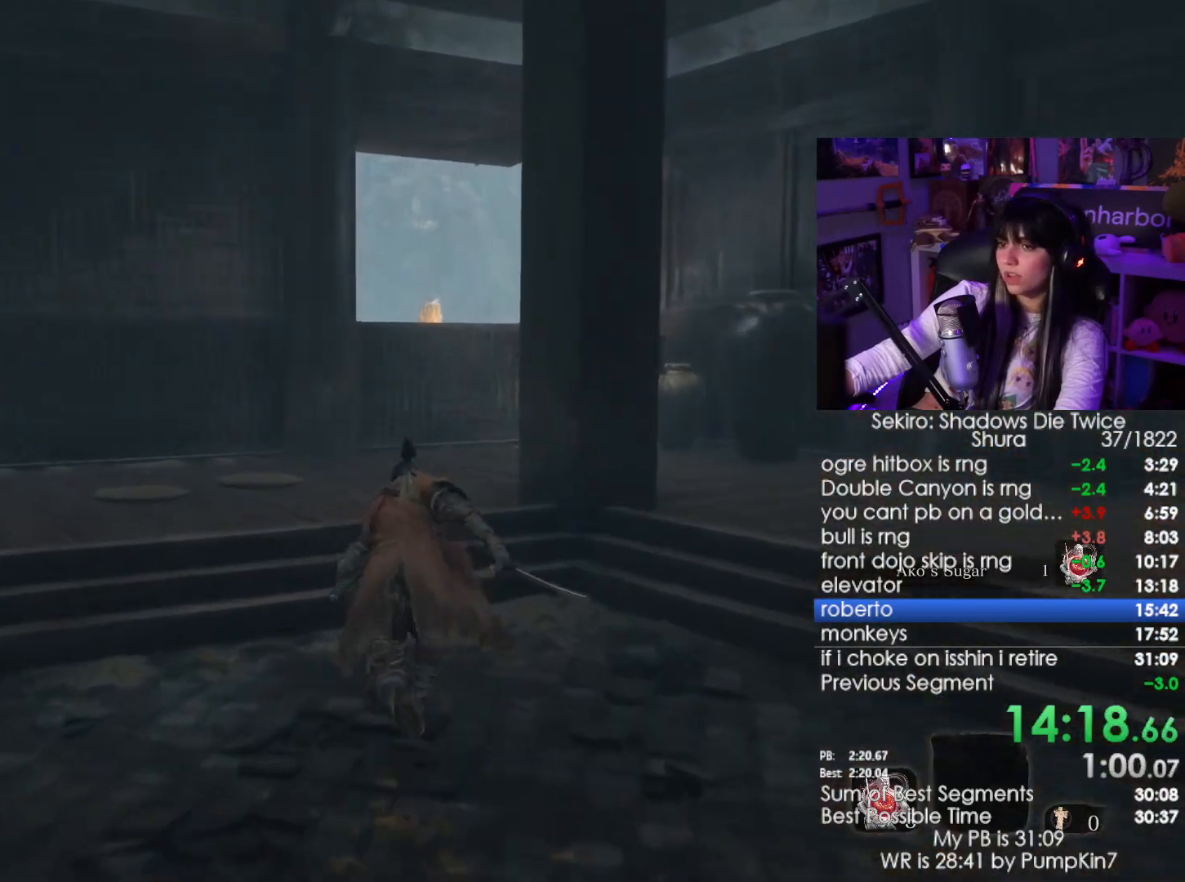
{"keys": ["shift", "w"], "mouse": [], "events": [[250, "space", "down"], [283, "space", "up"]]}
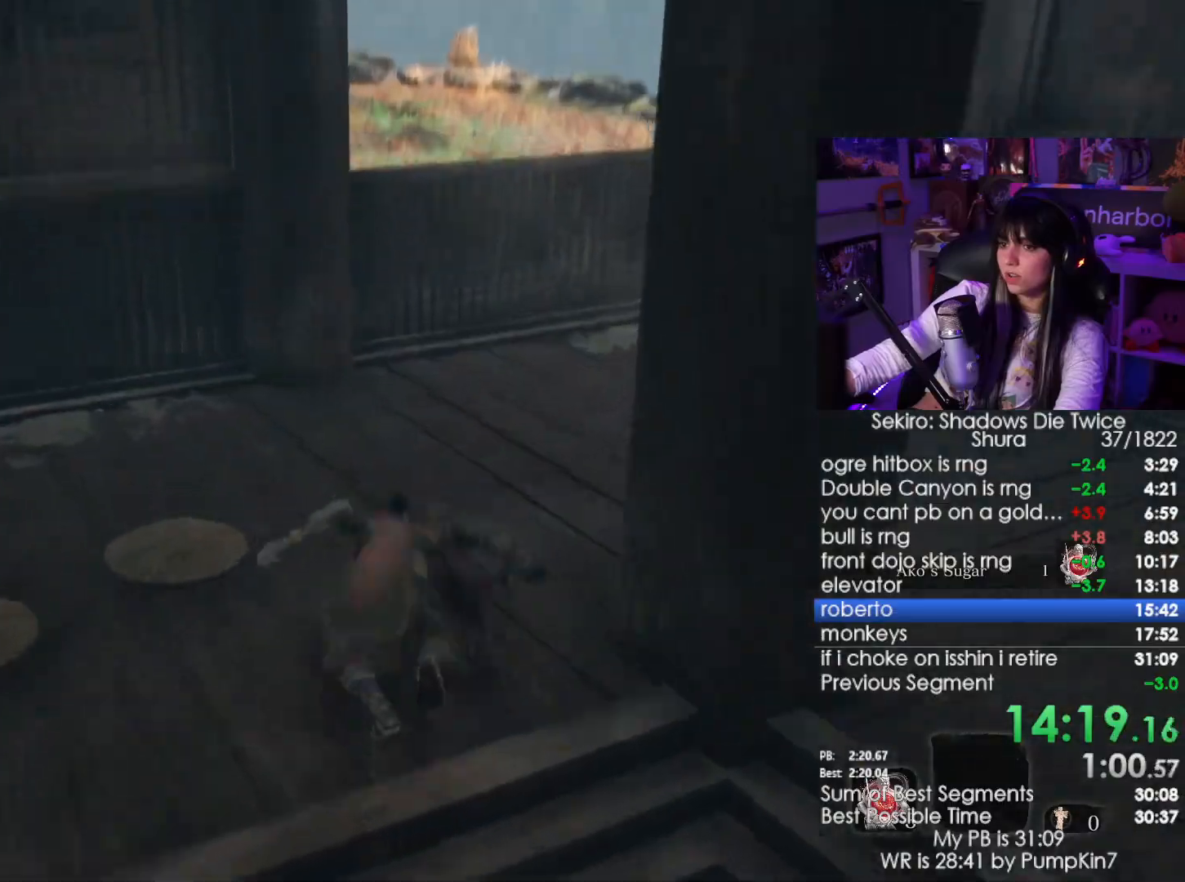
{"keys": ["shift", "w"], "mouse": [], "events": []}
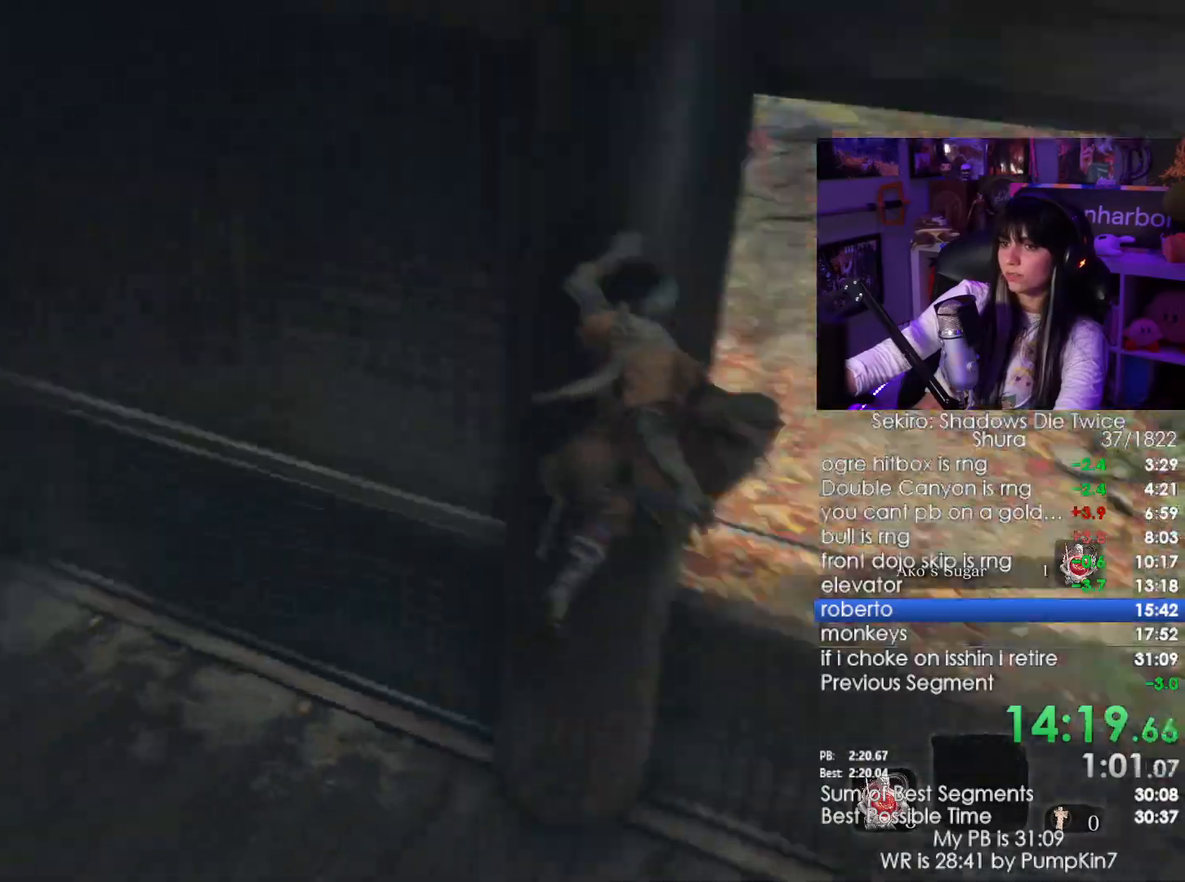
{"keys": ["shift", "w"], "mouse": [], "events": []}
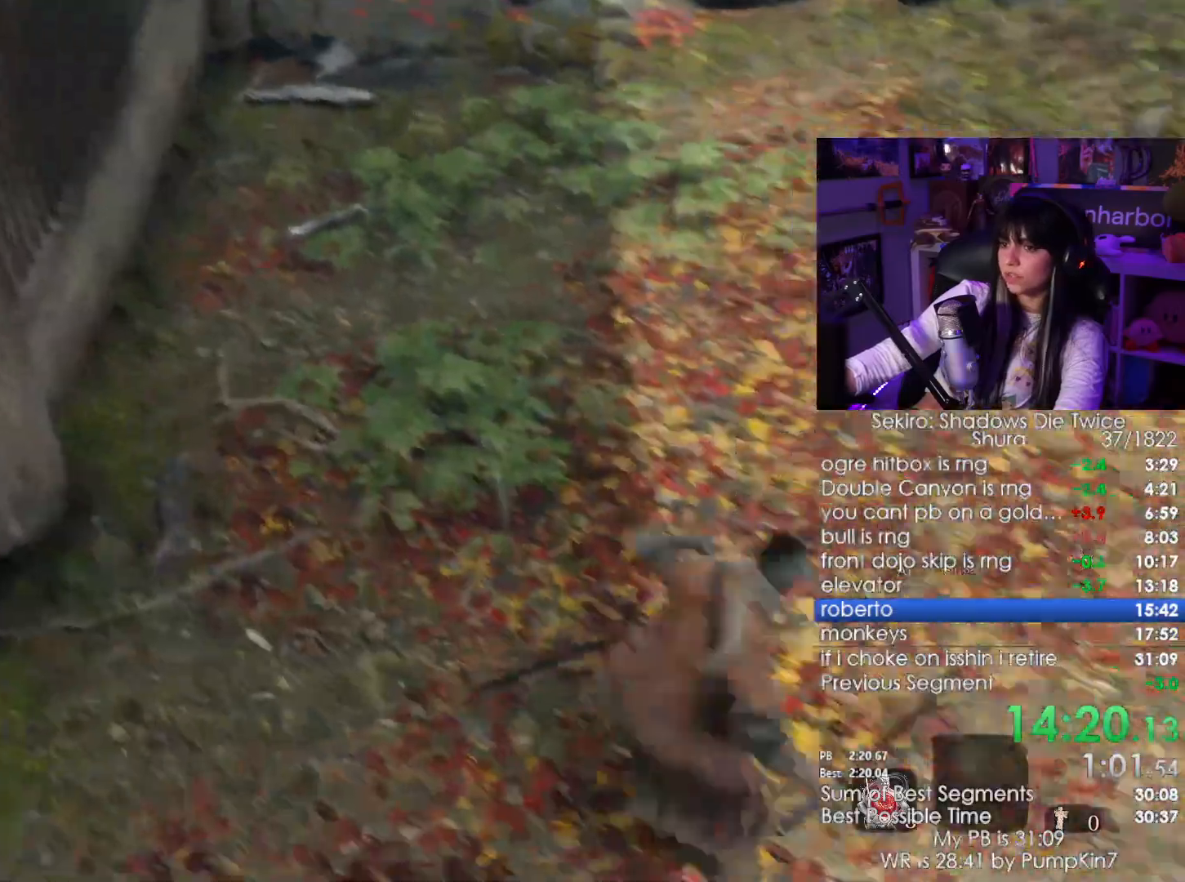
{"keys": ["shift", "w"], "mouse": [], "events": []}
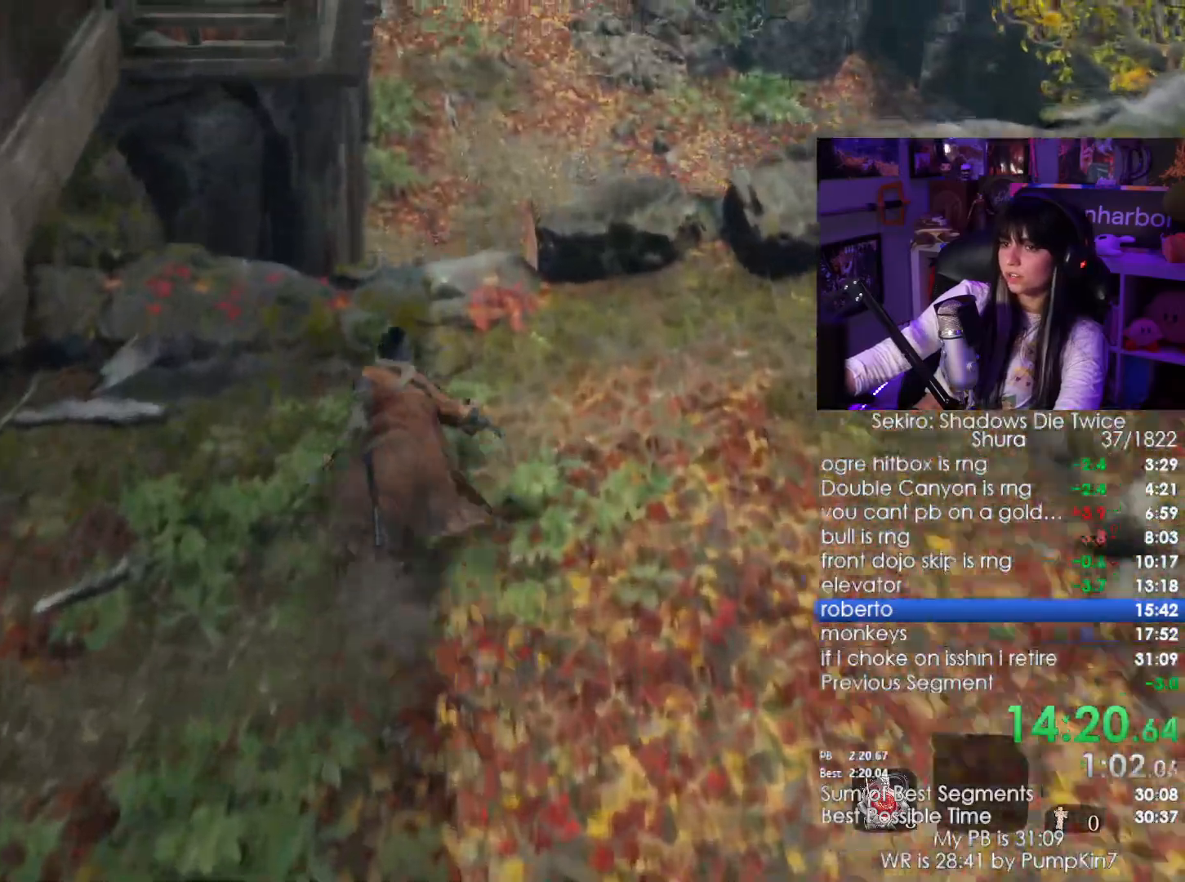
{"keys": ["shift", "w"], "mouse": [], "events": []}
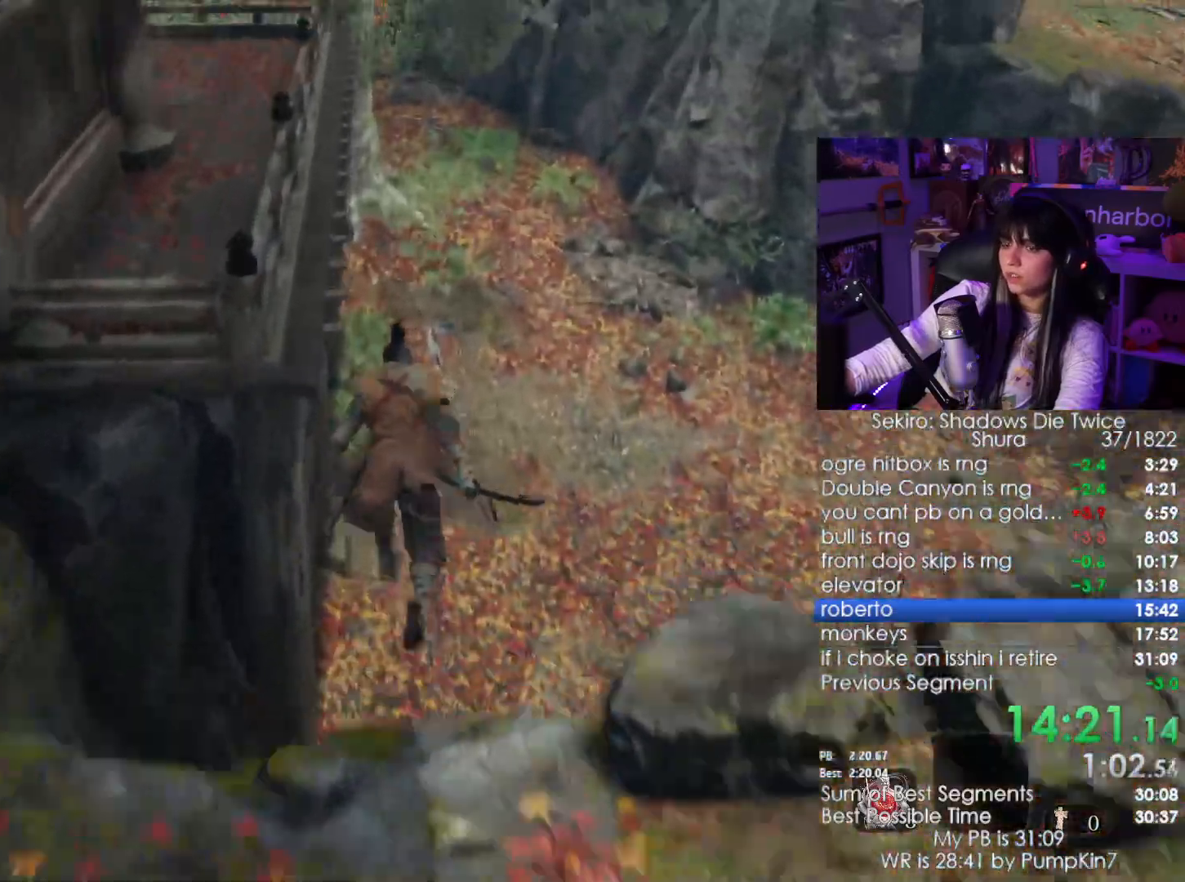
{"keys": ["shift", "w"], "mouse": [], "events": []}
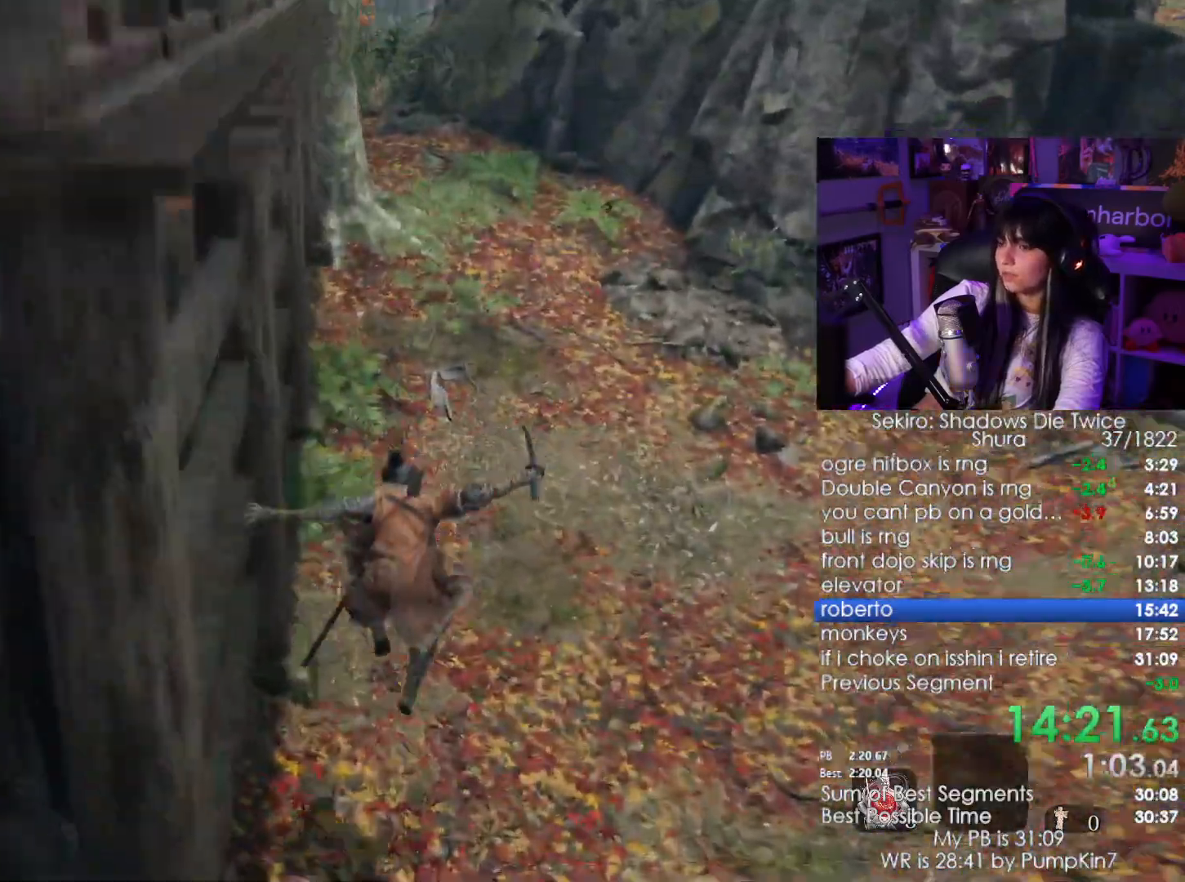
{"keys": ["shift", "w"], "mouse": [], "events": []}
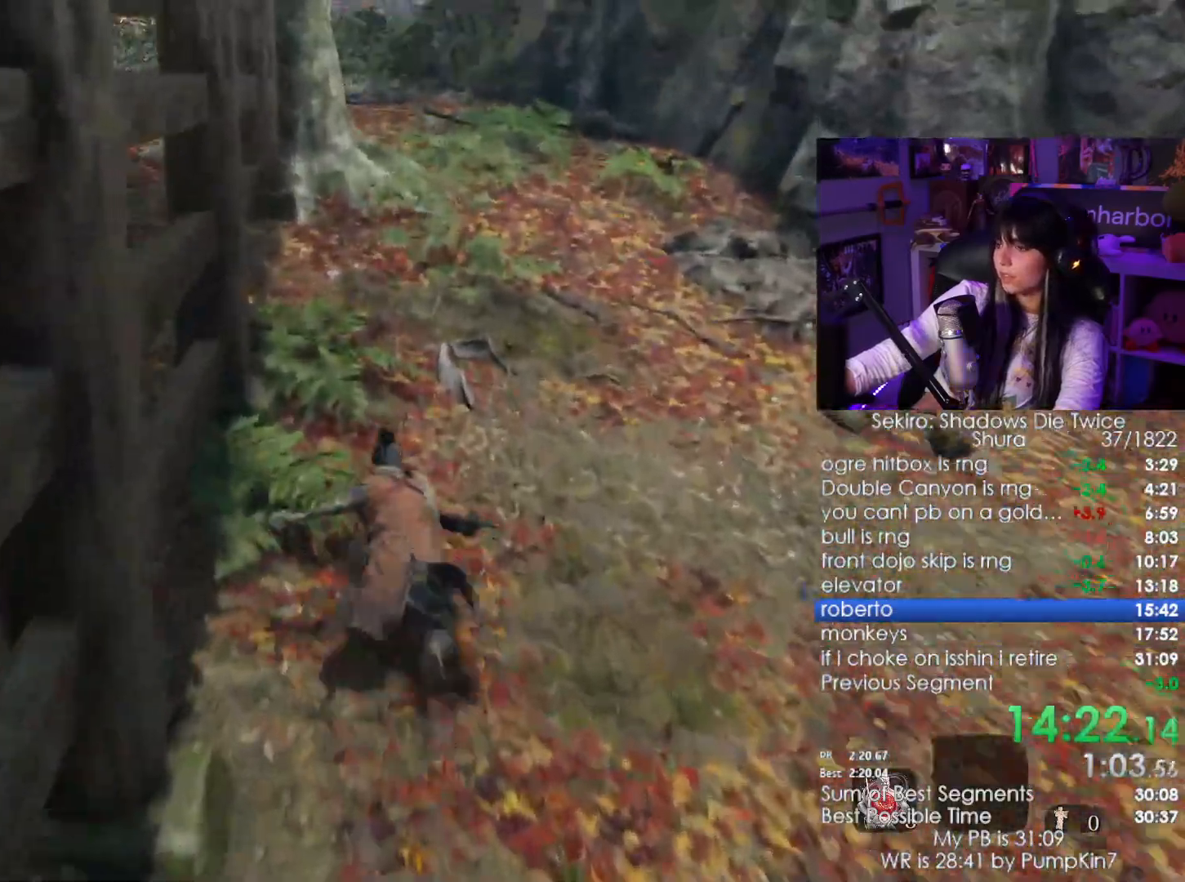
{"keys": ["shift", "w"], "mouse": [], "events": []}
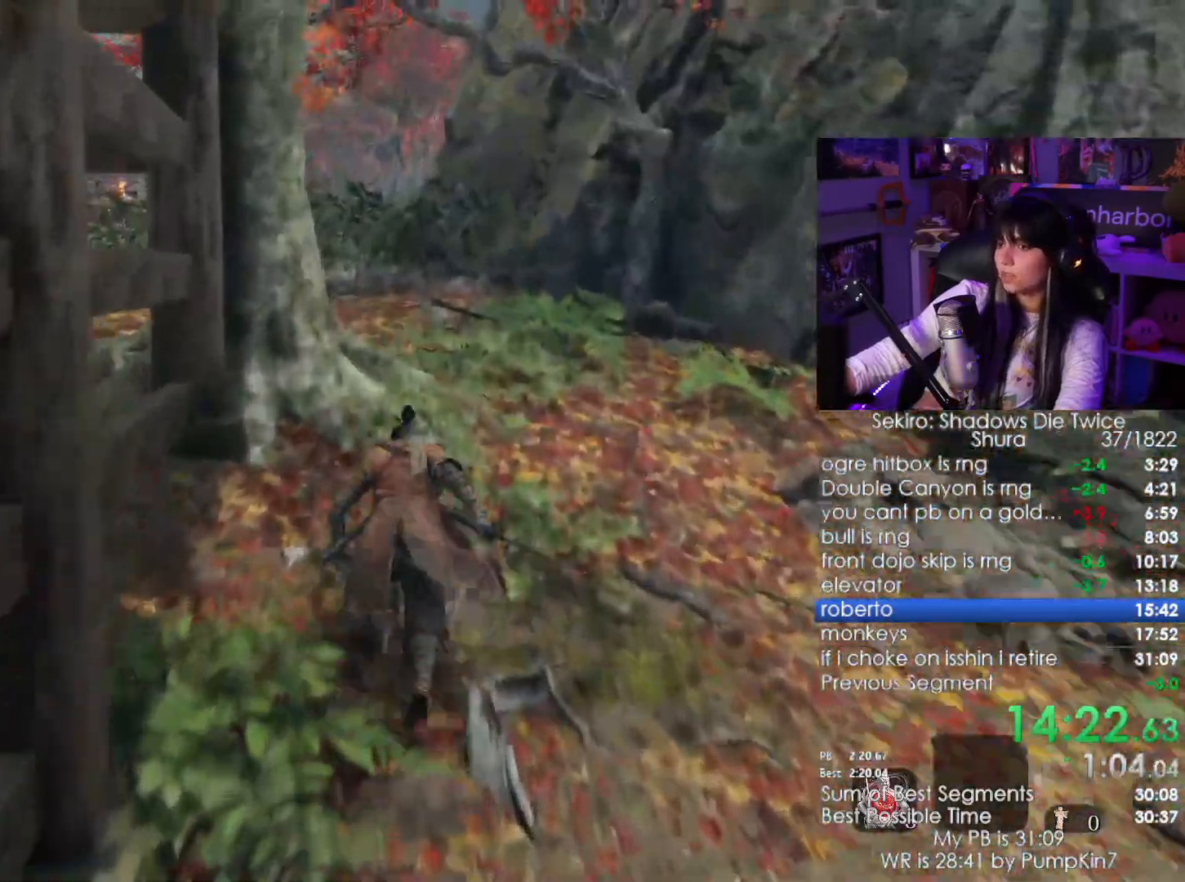
{"keys": ["shift", "w"], "mouse": [], "events": []}
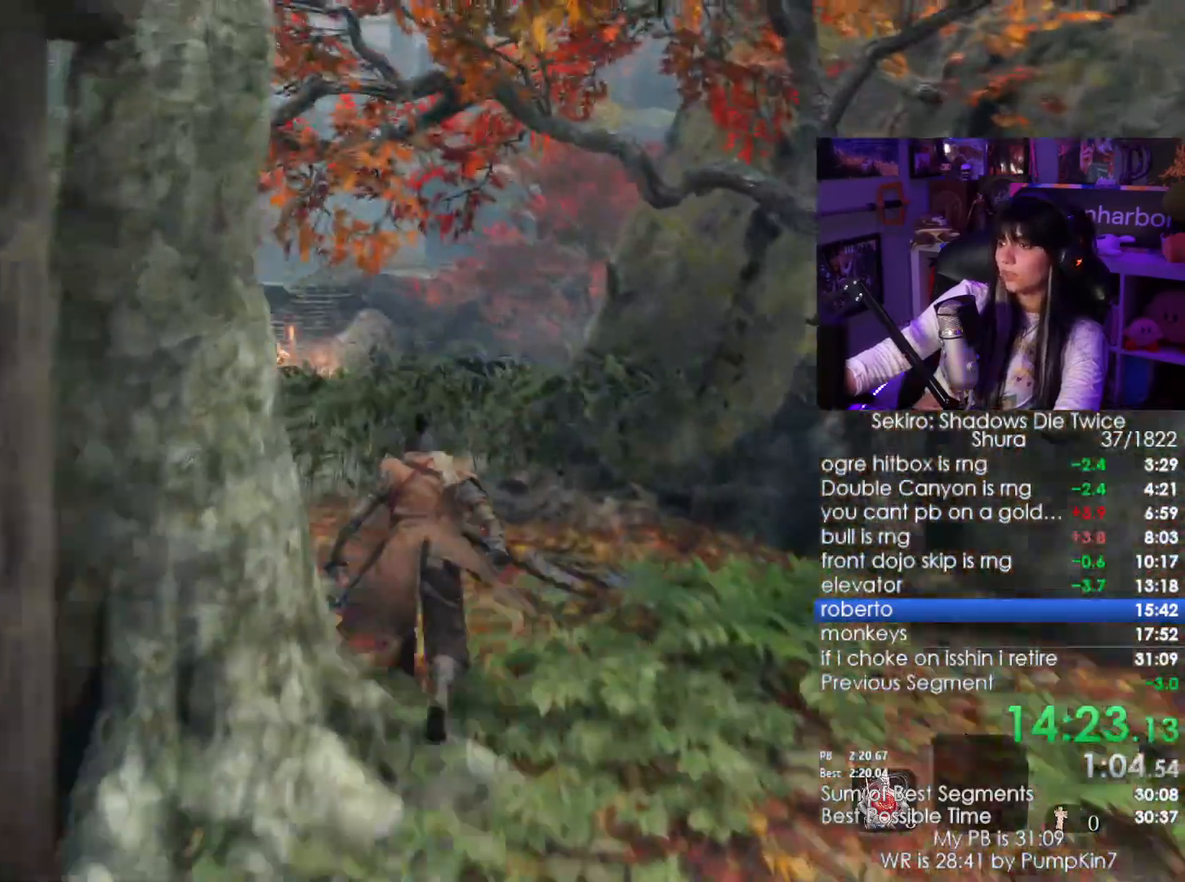
{"keys": ["shift", "w"], "mouse": [], "events": []}
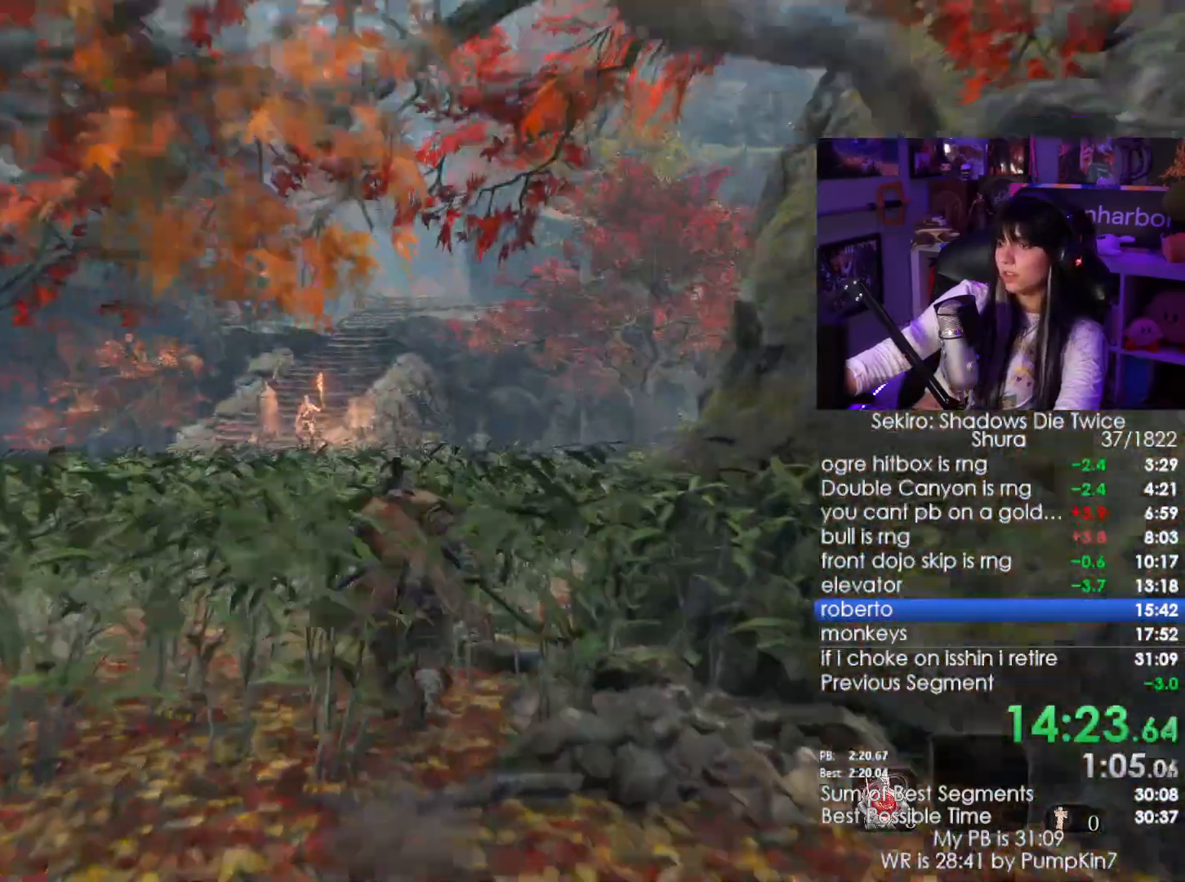
{"keys": ["shift", "w"], "mouse": [], "events": []}
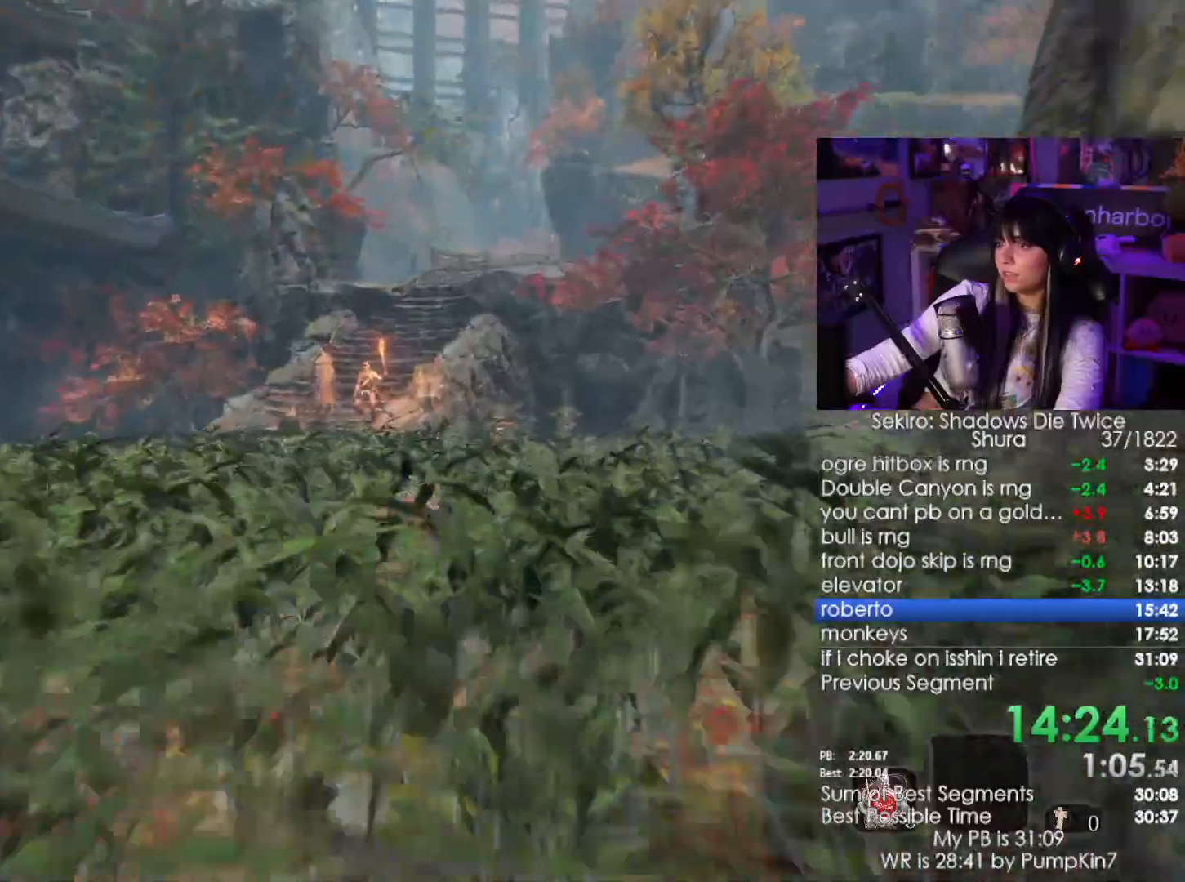
{"keys": ["shift", "w"], "mouse": [], "events": []}